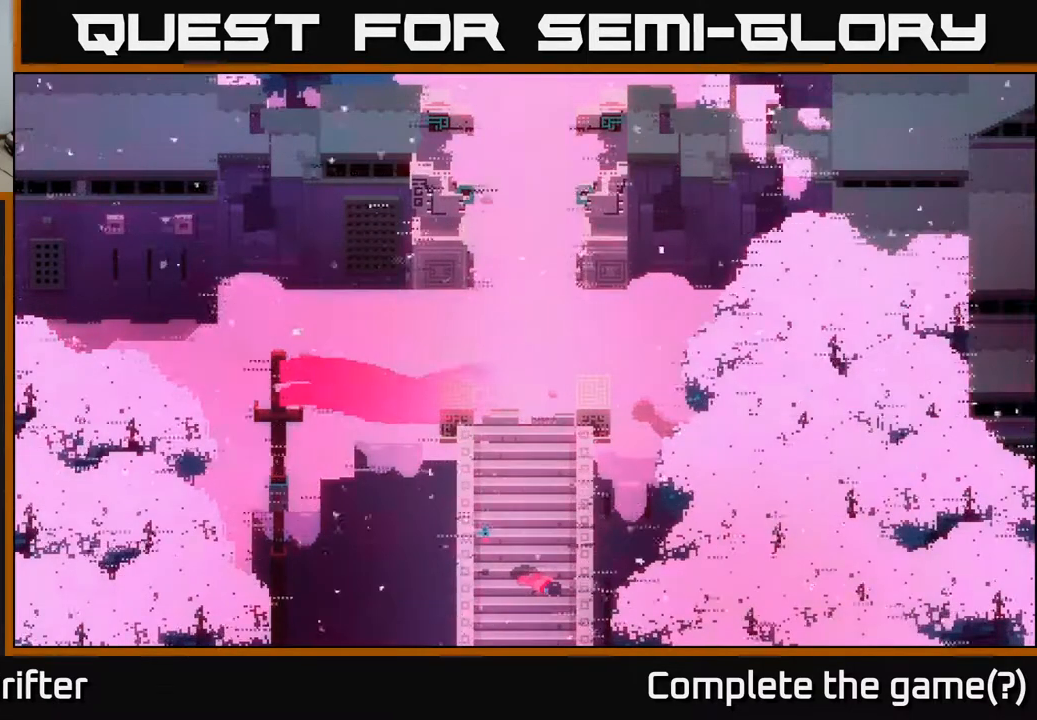
Gameplay with a controller (Xbox layout); each line is a JSON object with the inputs held at the frame after it. "events" lists button and stick changes between this image and that frame as [ms after this image, input, new state], when the widget could be followed in between.
{"buttons": [], "left_stick": "center", "right_stick": "center", "events": [[17, "left_stick", "up"], [217, "A", "down"], [383, "A", "up"], [400, "left_stick", "center"]]}
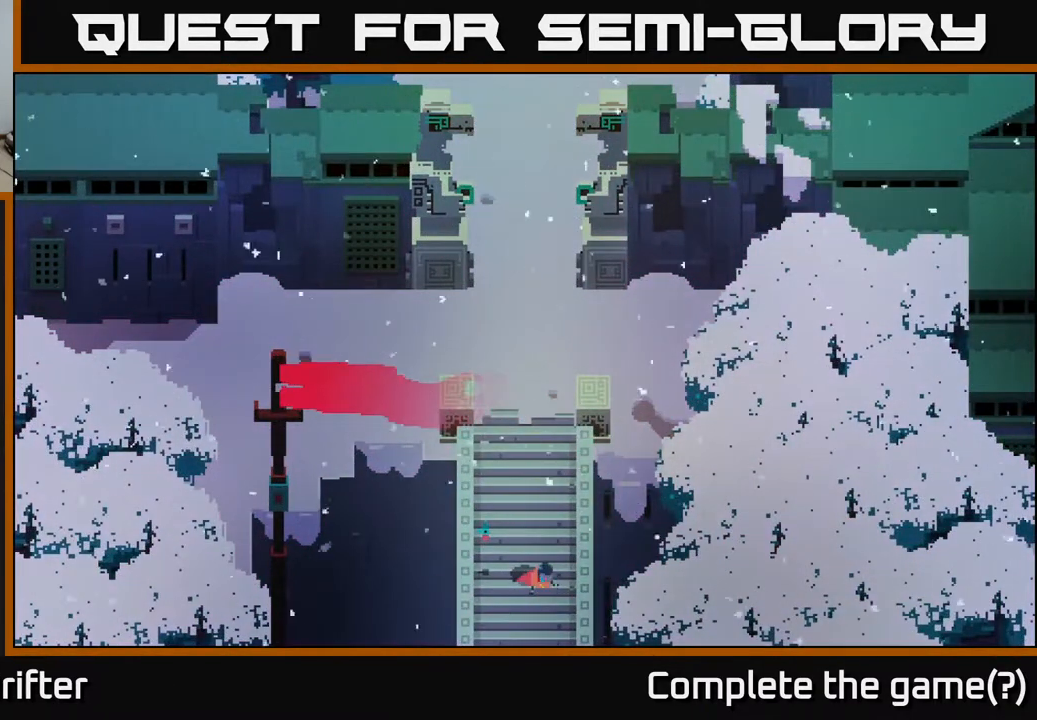
{"buttons": [], "left_stick": "up-left", "right_stick": "center", "events": [[183, "left_stick", "up"], [500, "left_stick", "up-left"]]}
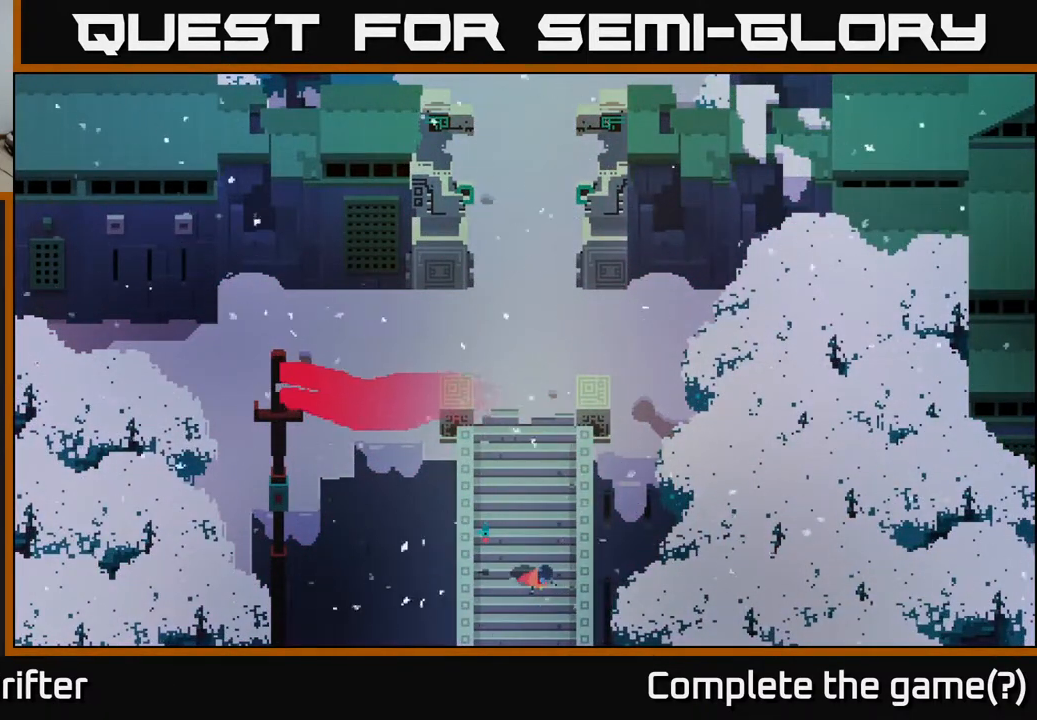
{"buttons": ["A"], "left_stick": "up", "right_stick": "center", "events": [[117, "left_stick", "center"], [467, "left_stick", "up"], [483, "A", "down"]]}
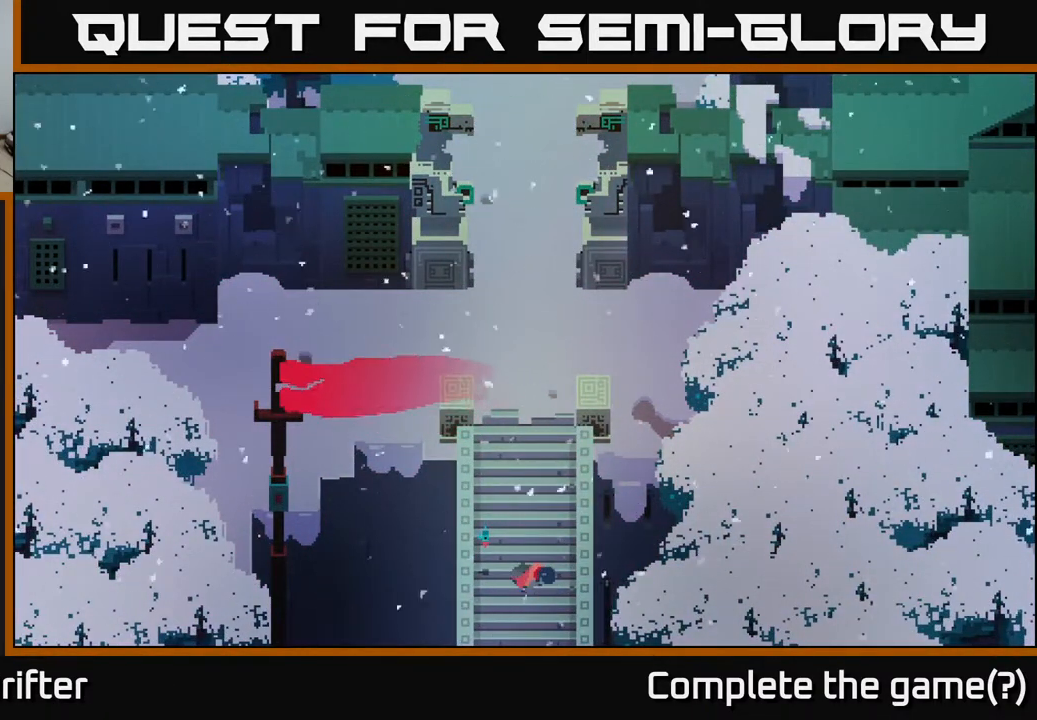
{"buttons": [], "left_stick": "center", "right_stick": "center", "events": [[17, "left_stick", "up-left"], [133, "A", "up"], [200, "left_stick", "left"], [433, "left_stick", "center"]]}
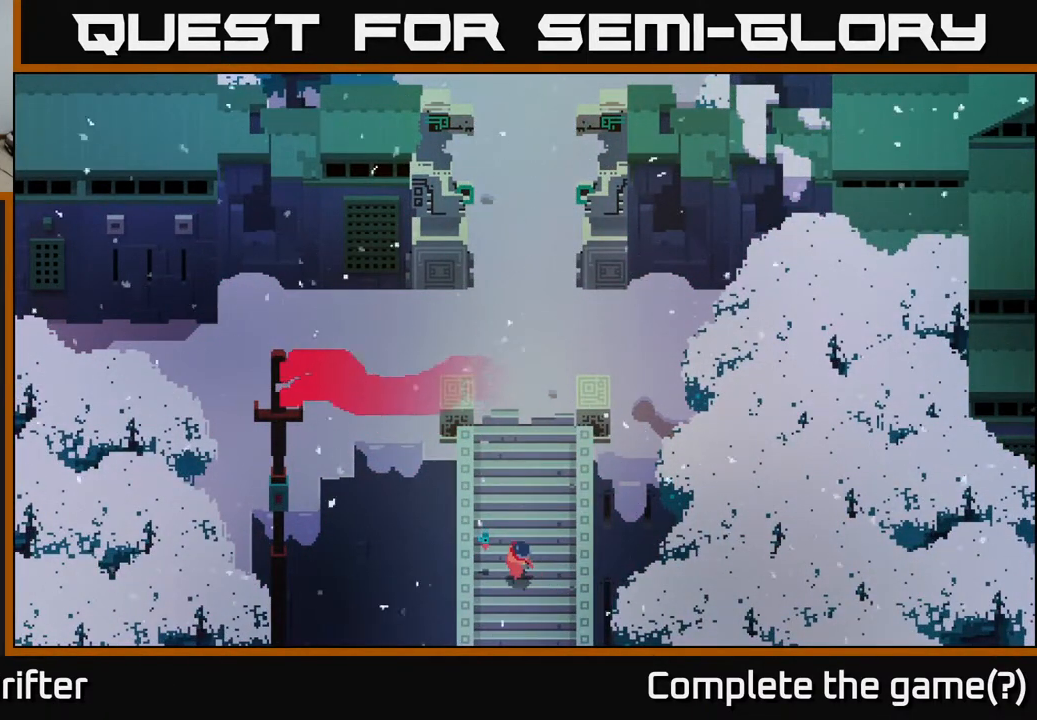
{"buttons": [], "left_stick": "up", "right_stick": "center", "events": [[333, "left_stick", "up"]]}
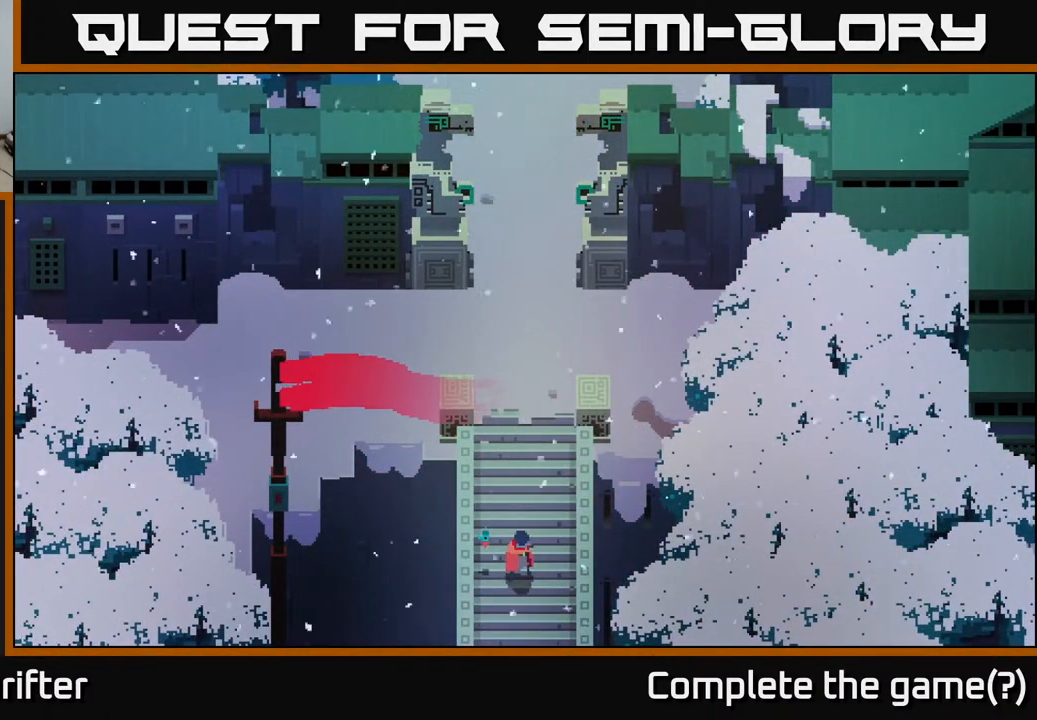
{"buttons": [], "left_stick": "center", "right_stick": "center", "events": [[83, "left_stick", "center"]]}
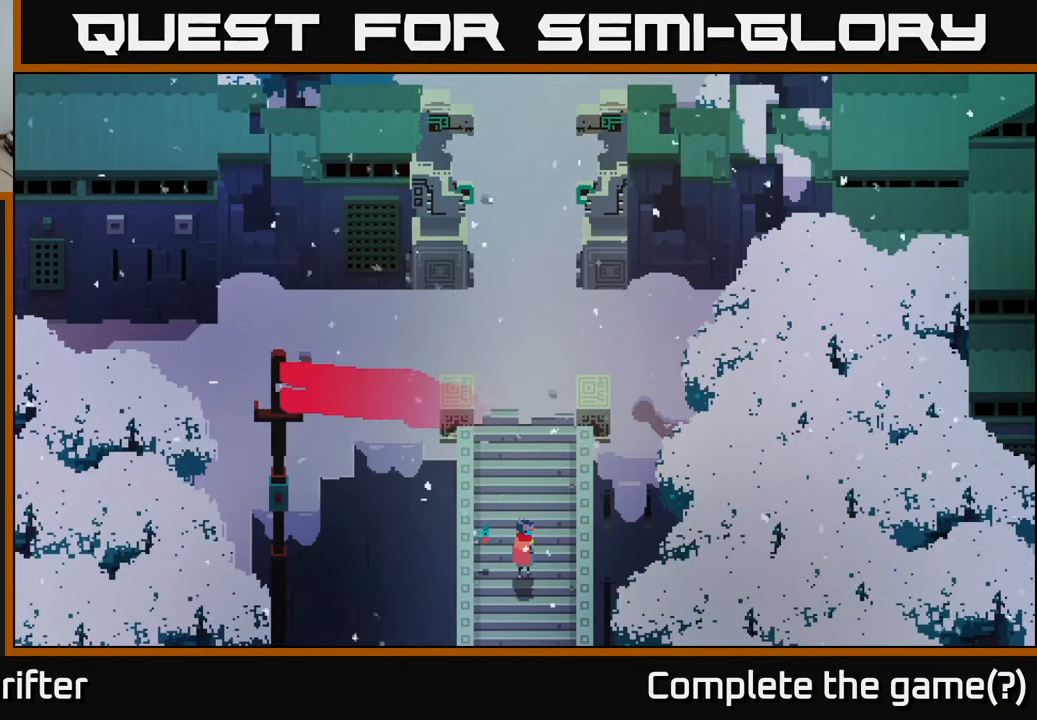
{"buttons": [], "left_stick": "center", "right_stick": "center", "events": [[300, "left_stick", "up"], [467, "left_stick", "center"]]}
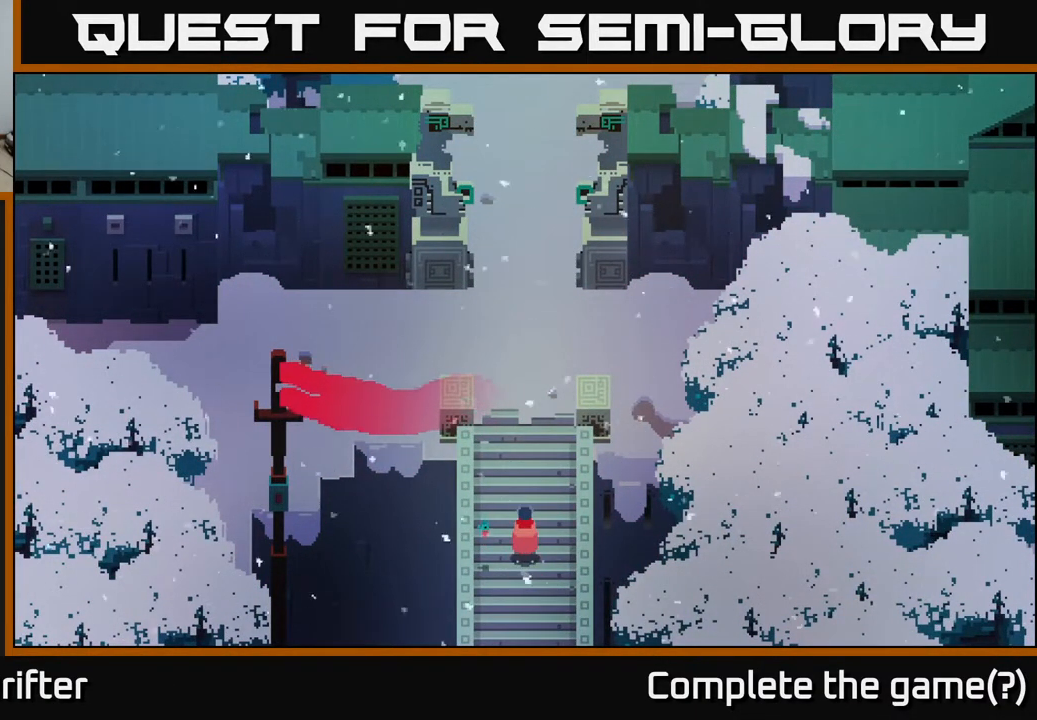
{"buttons": [], "left_stick": "center", "right_stick": "center", "events": []}
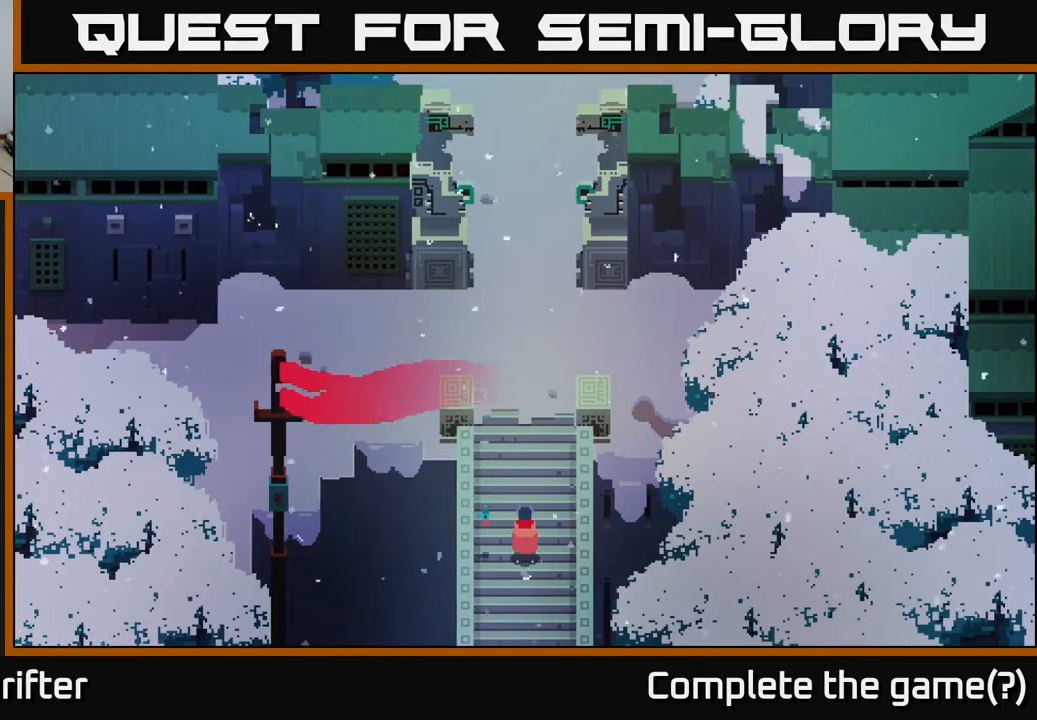
{"buttons": [], "left_stick": "up", "right_stick": "center", "events": [[183, "Y", "down"], [267, "Y", "up"], [350, "left_stick", "up"]]}
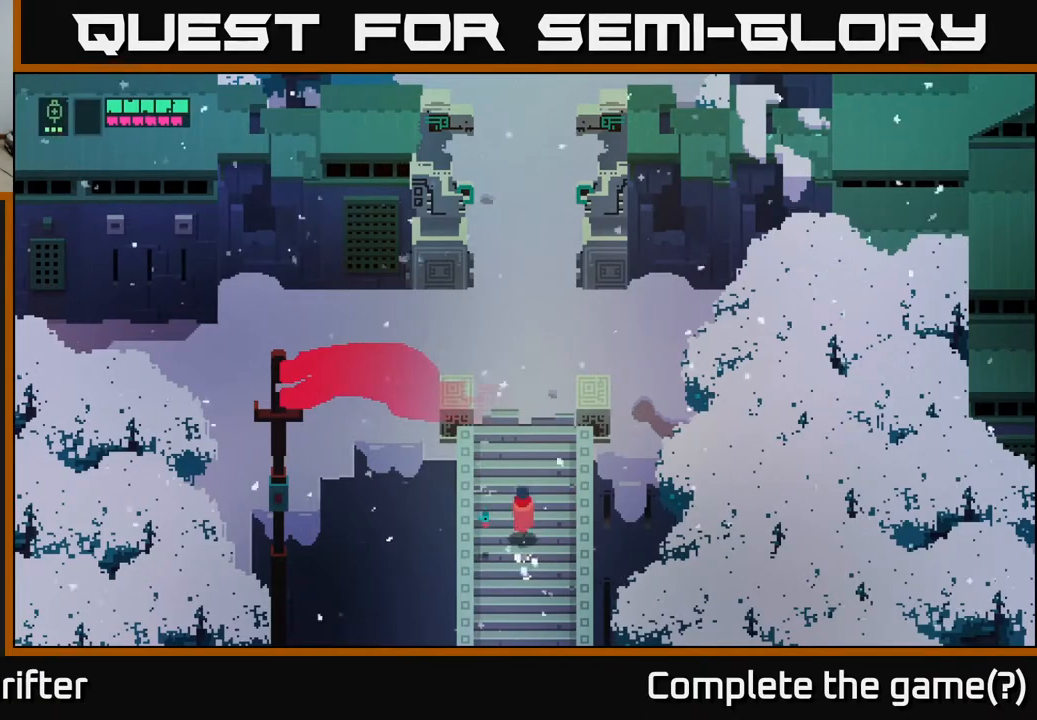
{"buttons": [], "left_stick": "up", "right_stick": "center", "events": []}
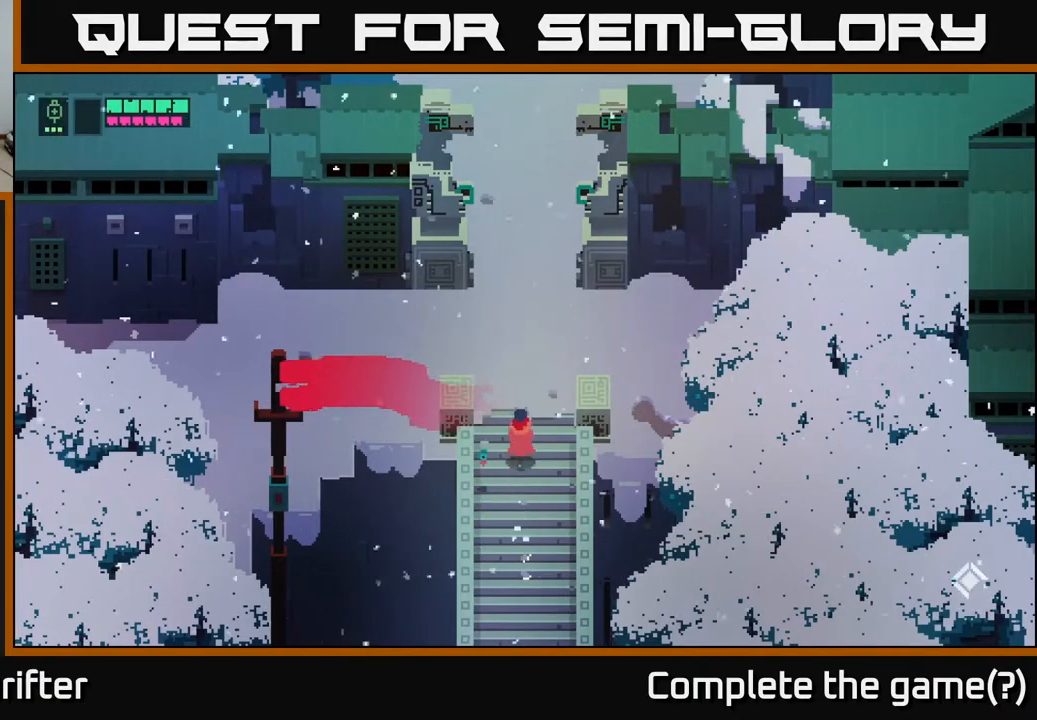
{"buttons": [], "left_stick": "up-left", "right_stick": "center", "events": [[350, "left_stick", "up-left"]]}
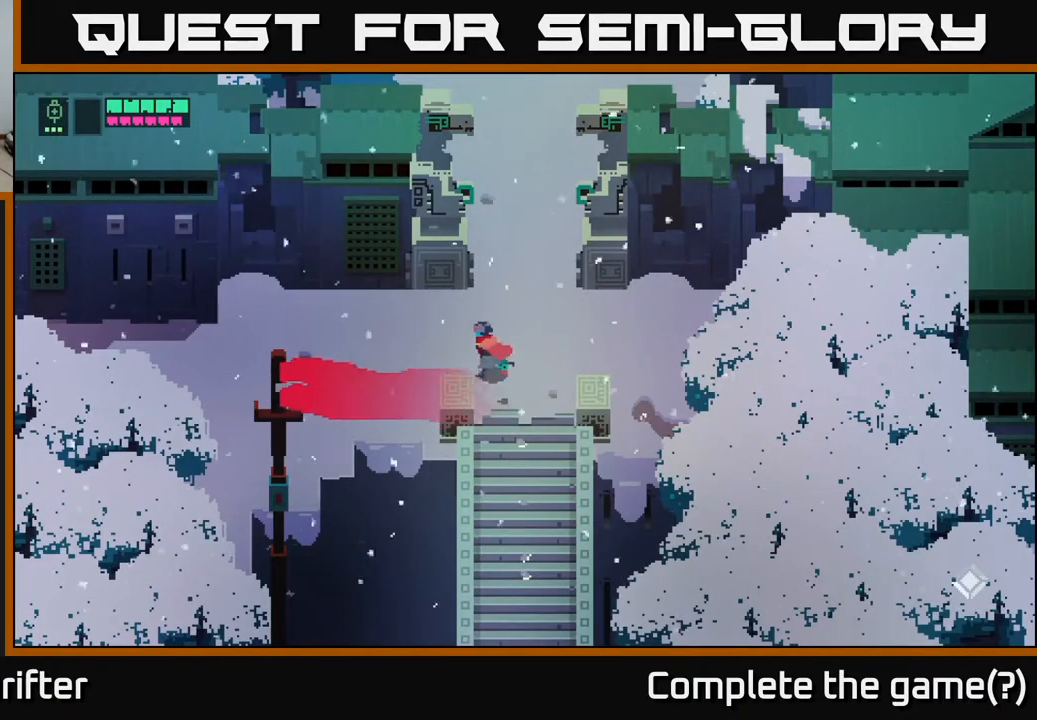
{"buttons": [], "left_stick": "left", "right_stick": "center", "events": [[183, "left_stick", "left"]]}
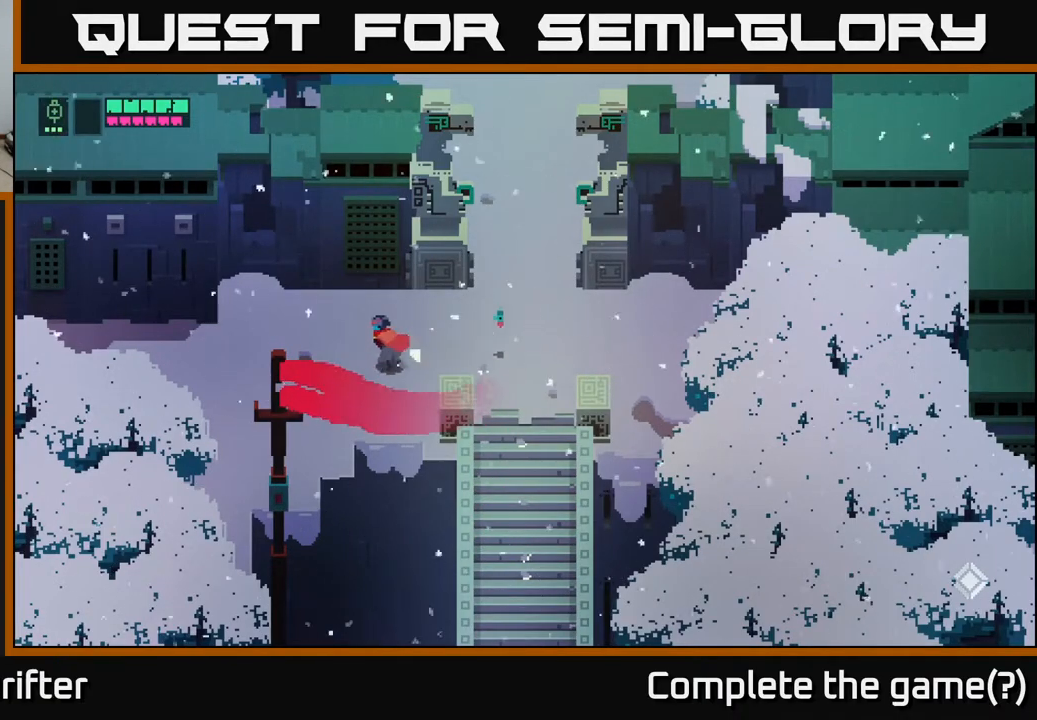
{"buttons": [], "left_stick": "left", "right_stick": "center", "events": []}
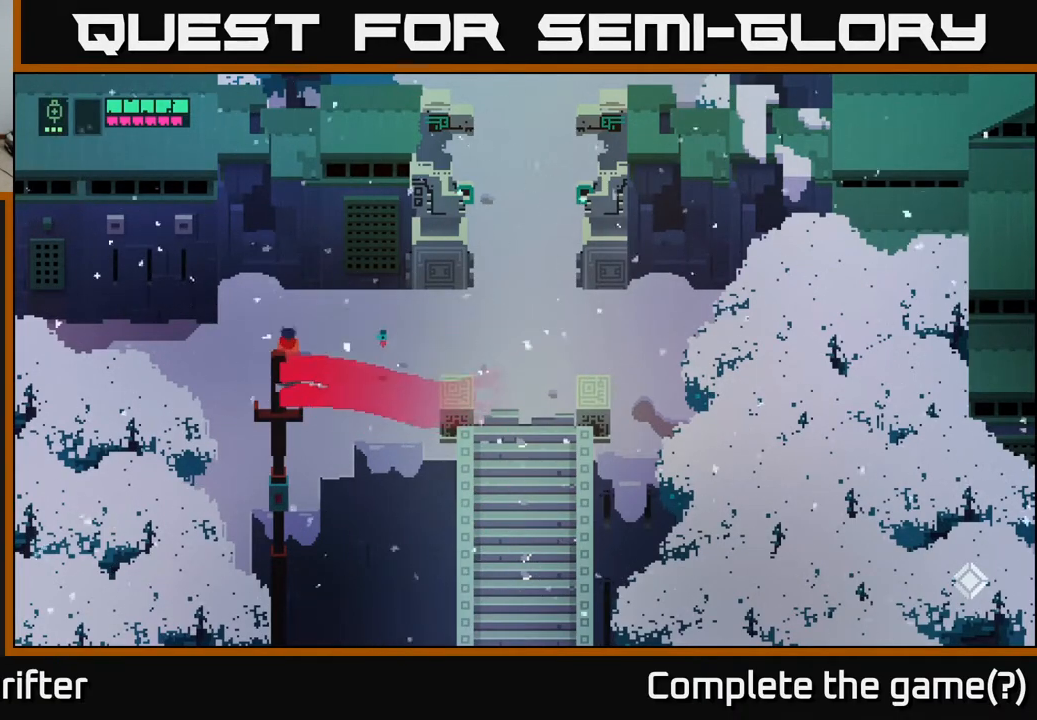
{"buttons": [], "left_stick": "right", "right_stick": "center", "events": [[83, "left_stick", "up"], [150, "left_stick", "up-right"], [467, "left_stick", "right"]]}
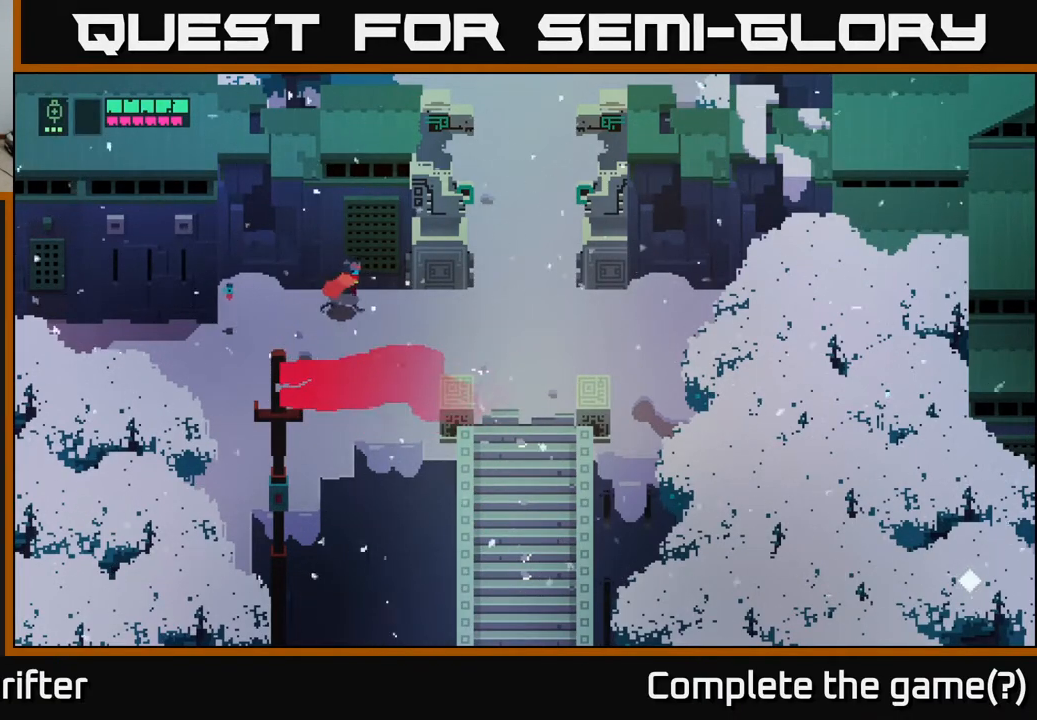
{"buttons": [], "left_stick": "right", "right_stick": "center", "events": []}
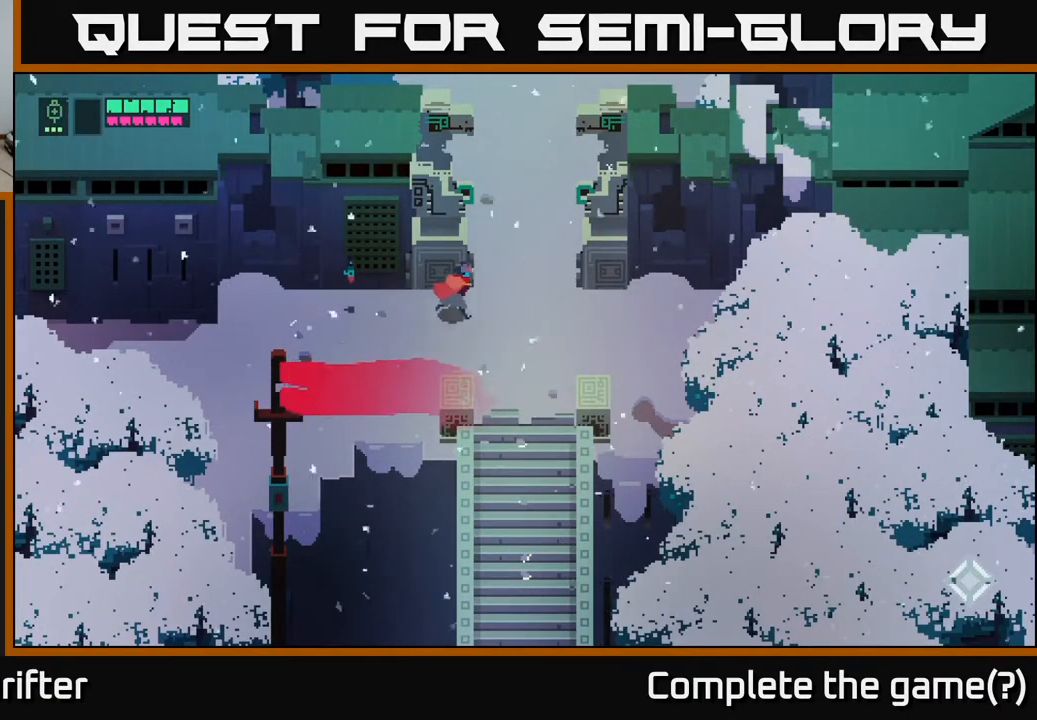
{"buttons": [], "left_stick": "up", "right_stick": "center", "events": [[217, "left_stick", "up-right"], [367, "left_stick", "up"]]}
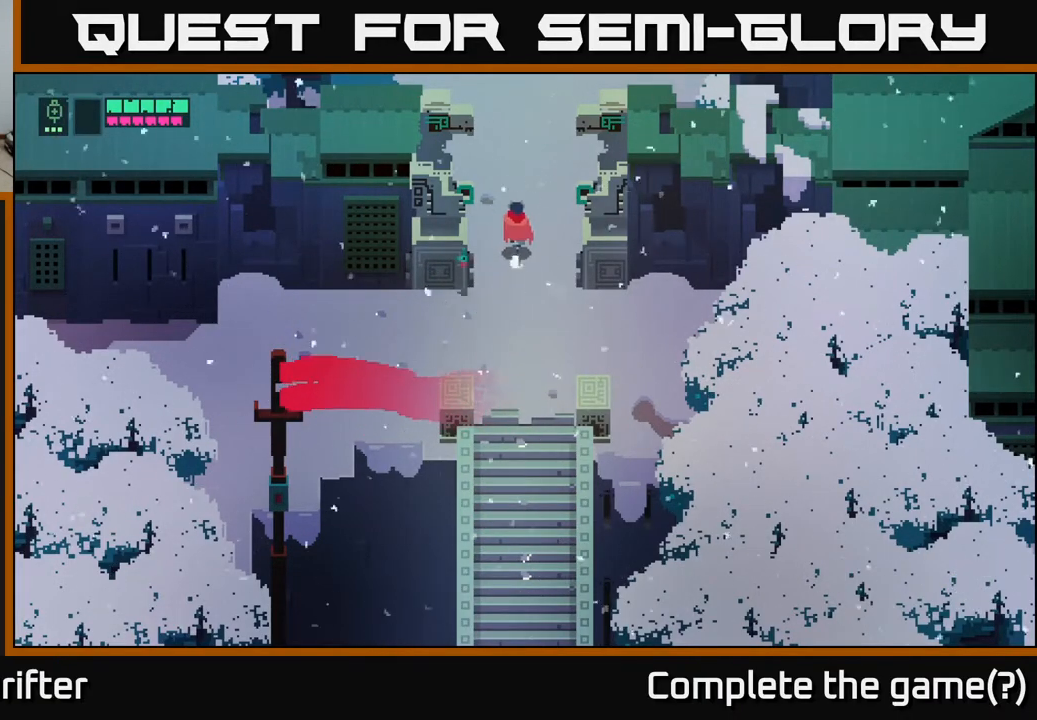
{"buttons": [], "left_stick": "up", "right_stick": "center", "events": []}
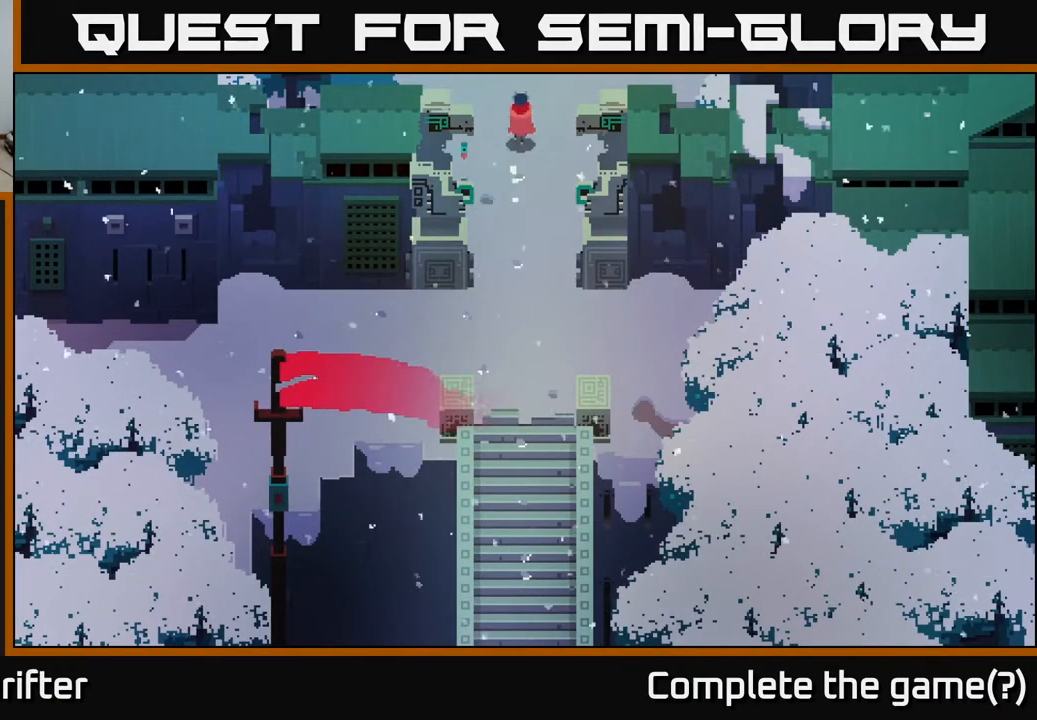
{"buttons": [], "left_stick": "center", "right_stick": "center", "events": [[467, "left_stick", "center"]]}
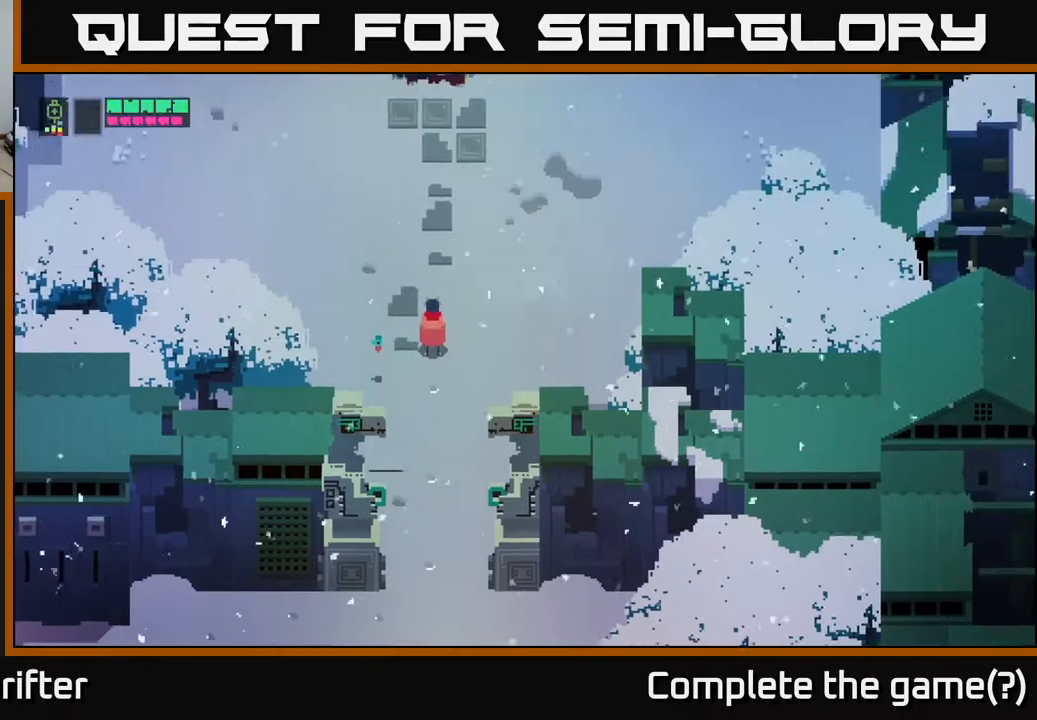
{"buttons": [], "left_stick": "up-right", "right_stick": "center", "events": [[150, "left_stick", "up"], [367, "left_stick", "up-right"]]}
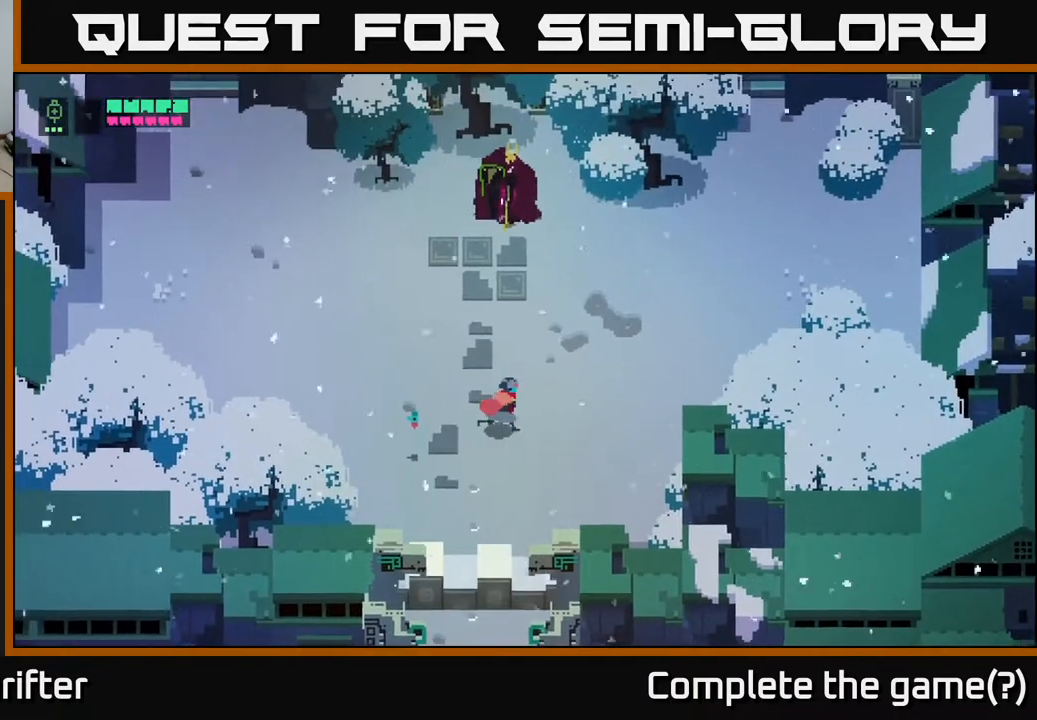
{"buttons": [], "left_stick": "up", "right_stick": "center", "events": [[183, "left_stick", "up"]]}
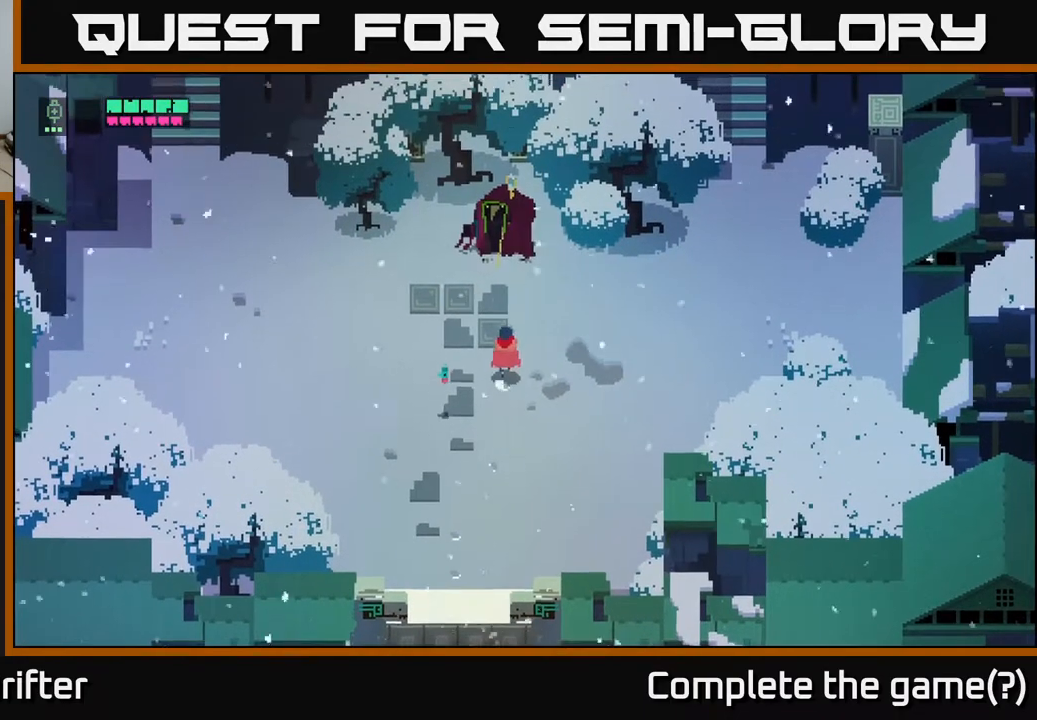
{"buttons": ["X"], "left_stick": "up", "right_stick": "center", "events": [[183, "X", "down"], [350, "X", "up"], [483, "X", "down"]]}
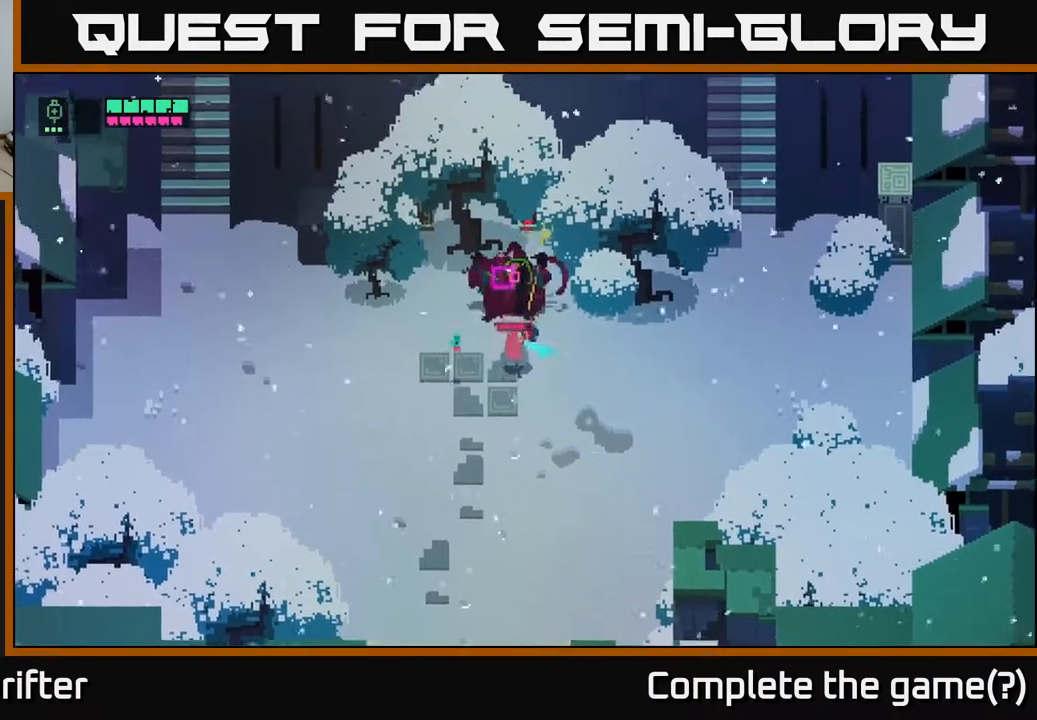
{"buttons": [], "left_stick": "left", "right_stick": "center", "events": [[33, "left_stick", "center"], [150, "X", "up"], [217, "left_stick", "left"], [283, "A", "down"], [433, "A", "up"]]}
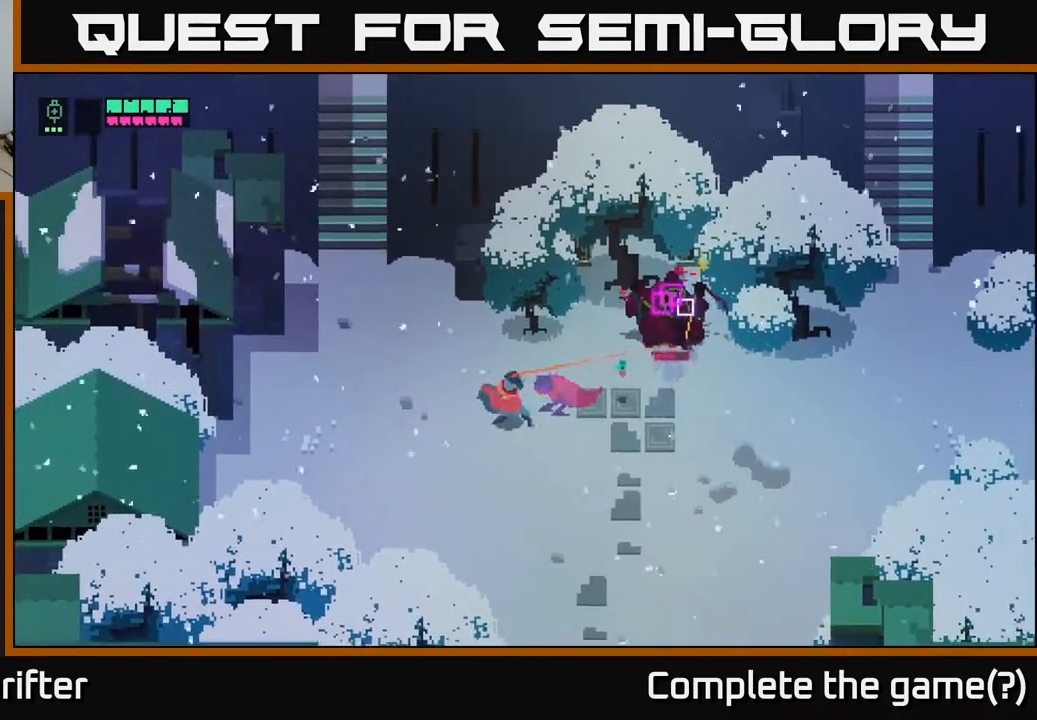
{"buttons": [], "left_stick": "up-left", "right_stick": "center", "events": [[417, "left_stick", "up-left"]]}
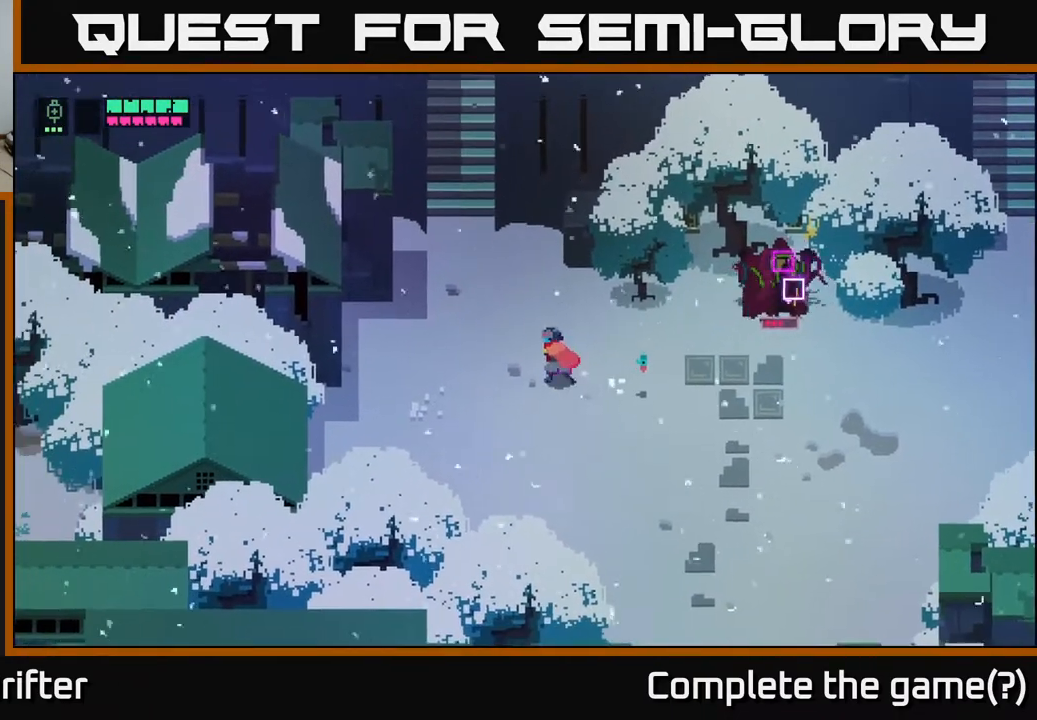
{"buttons": [], "left_stick": "down-right", "right_stick": "center", "events": [[267, "left_stick", "center"], [350, "left_stick", "down-right"]]}
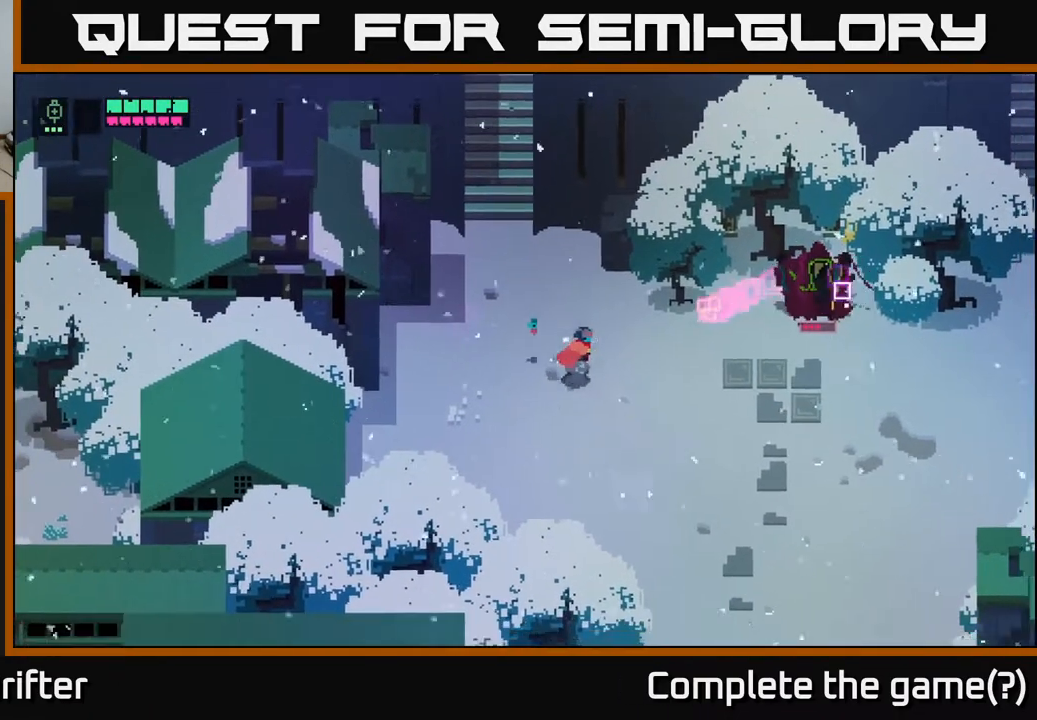
{"buttons": [], "left_stick": "down-right", "right_stick": "center", "events": [[150, "A", "down"], [300, "A", "up"]]}
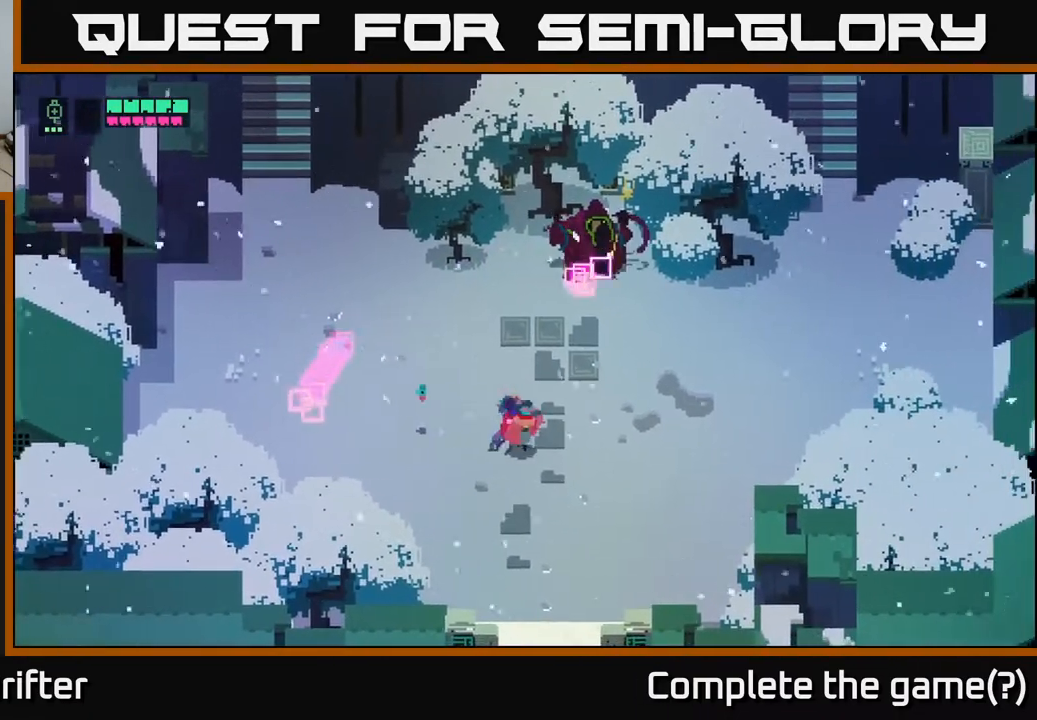
{"buttons": [], "left_stick": "right", "right_stick": "center", "events": [[83, "left_stick", "right"]]}
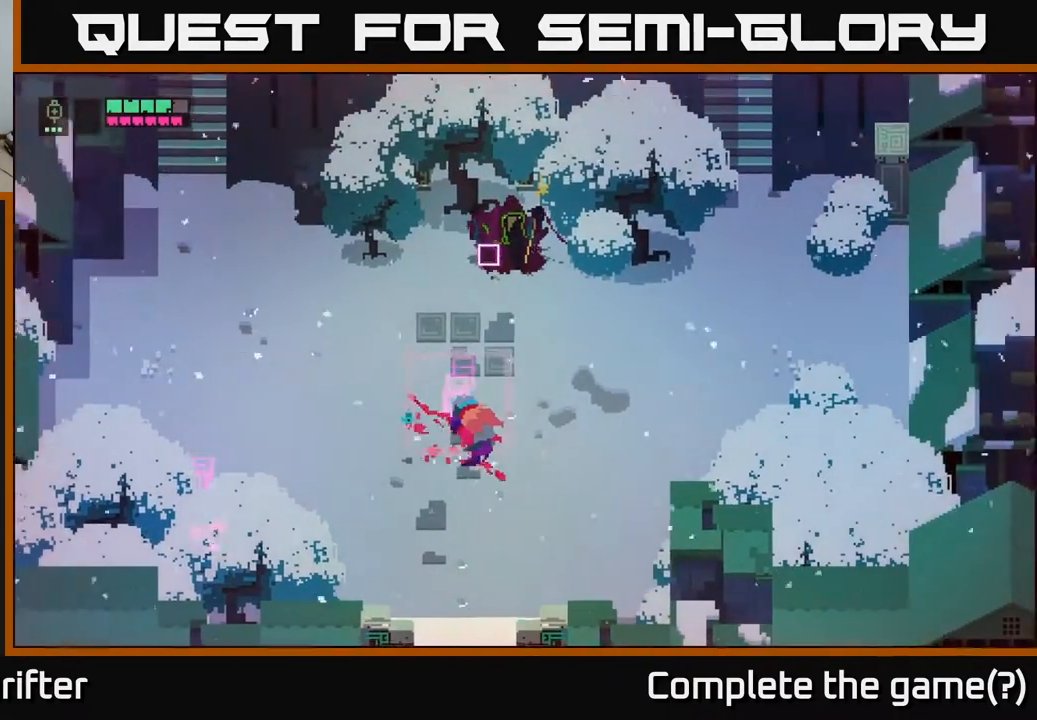
{"buttons": [], "left_stick": "right", "right_stick": "center", "events": []}
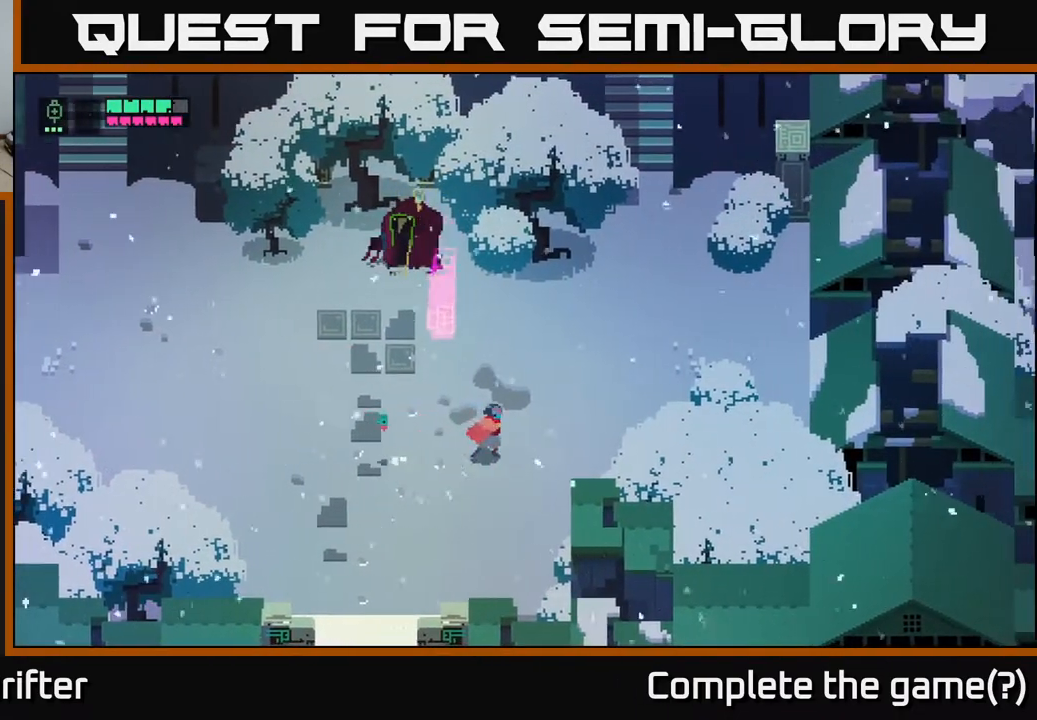
{"buttons": [], "left_stick": "left", "right_stick": "center", "events": [[50, "A", "down"], [50, "left_stick", "up"], [200, "left_stick", "up-left"], [217, "A", "up"], [367, "left_stick", "left"]]}